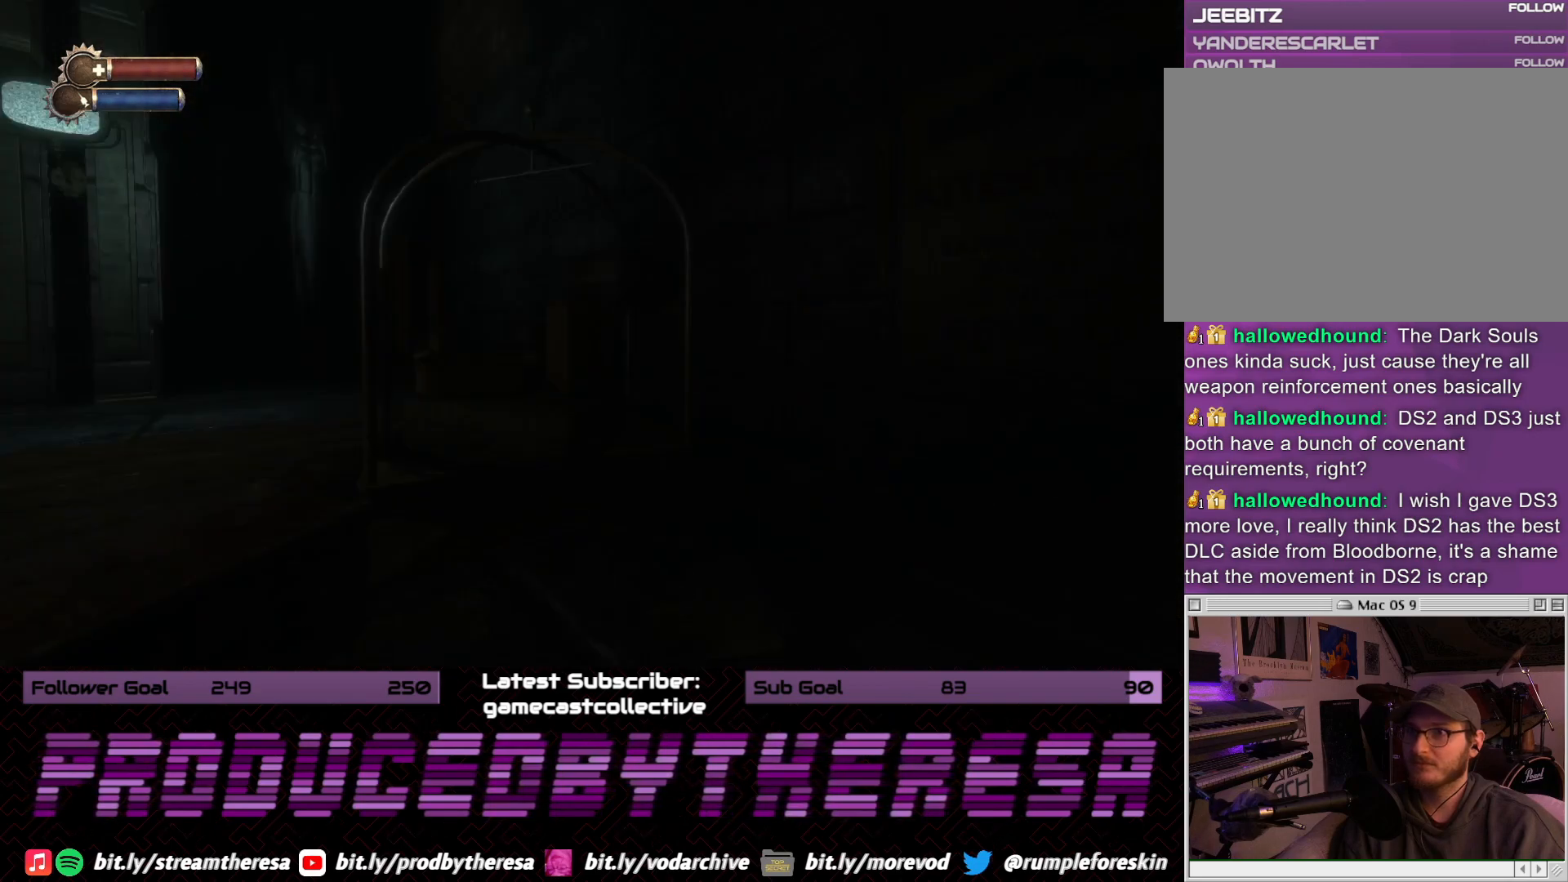
Gameplay with a controller (PlayStation layout); each line is a JSON object with the inputs held at the frame after it (dt_ms = milliseconds from this image to that frame). "events" lists button and stick changes between this image and that frame as [ms after this image, input, new state], when the widget could be followed in between. Not read: DPAD_UP SELECT START.
{"dt_ms": 500, "buttons": [], "left_stick": "up-right", "right_stick": "right", "events": [[117, "right_stick", "center"], [433, "right_stick", "right"]]}
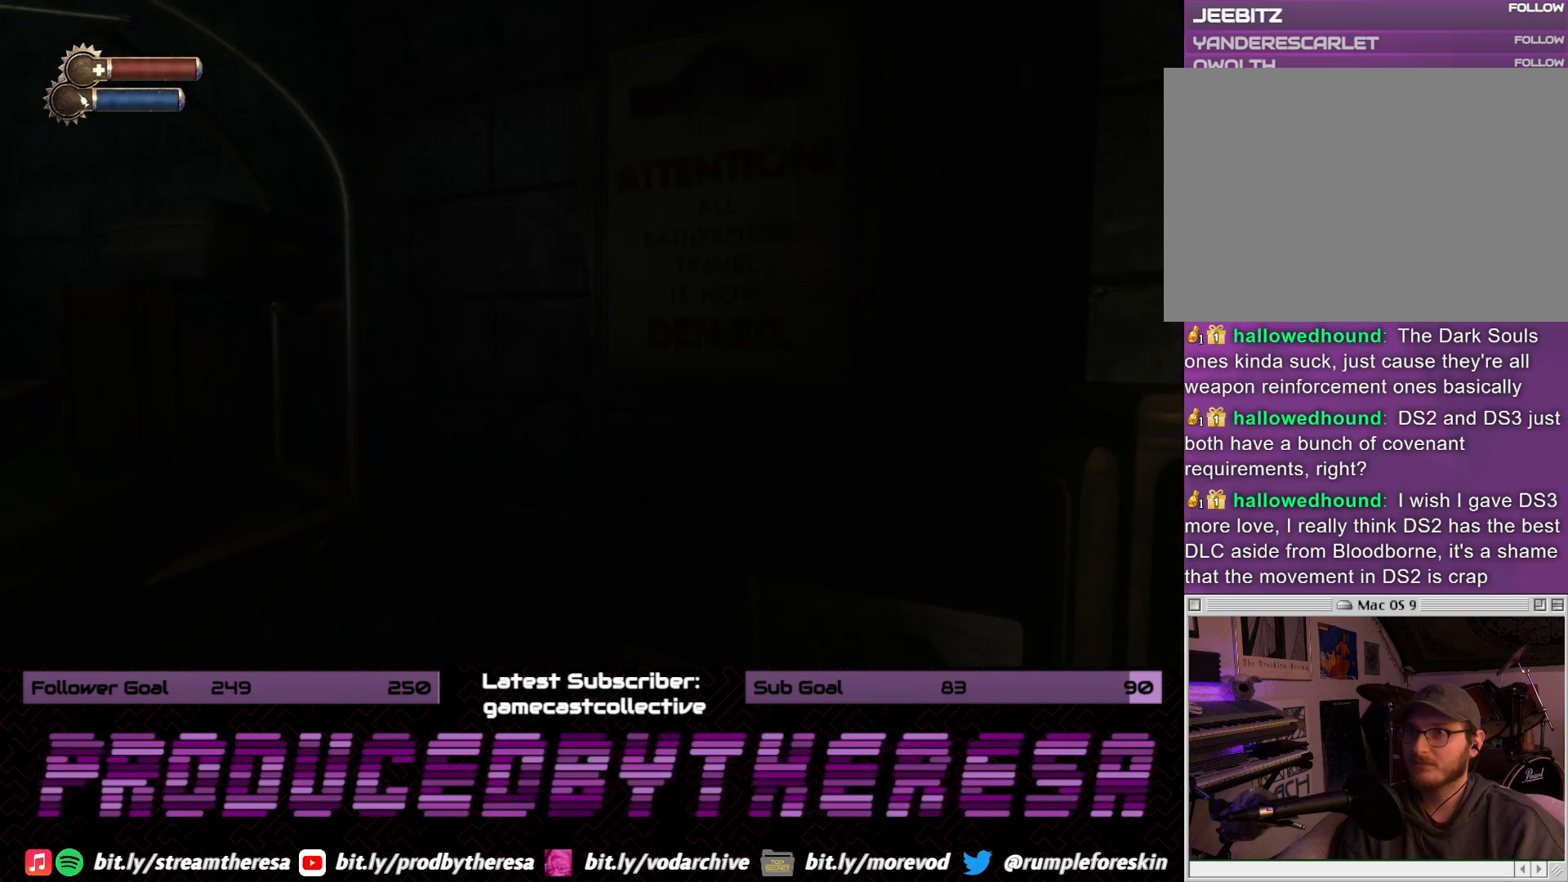
{"dt_ms": 1000, "buttons": [], "left_stick": "center", "right_stick": "center"}
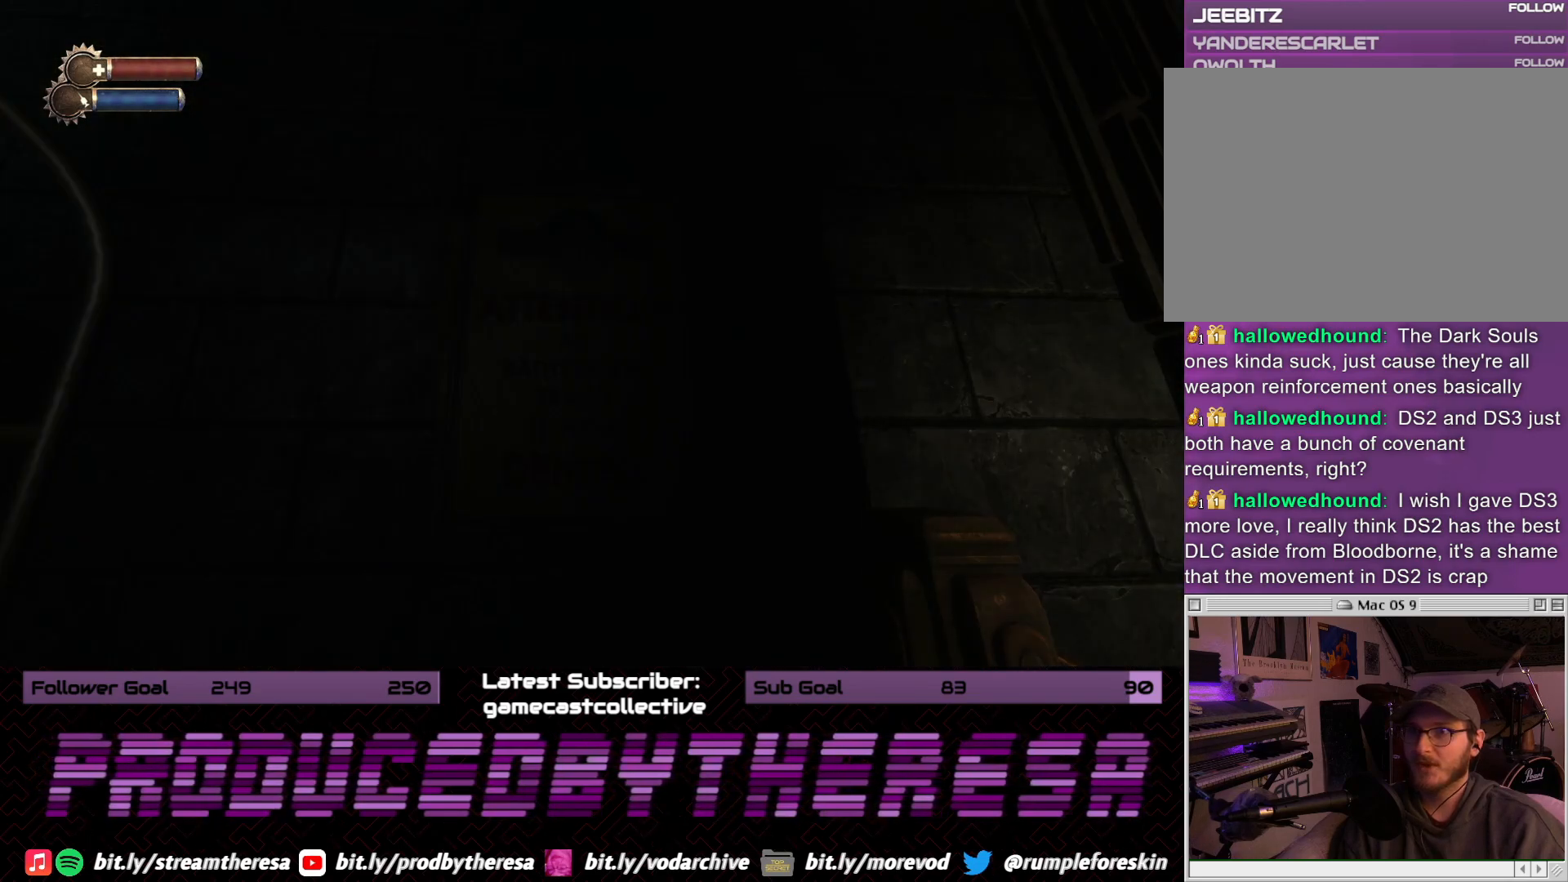
{"dt_ms": 500, "buttons": [], "left_stick": "center", "right_stick": "center", "events": [[333, "right_stick", "up"], [417, "right_stick", "center"]]}
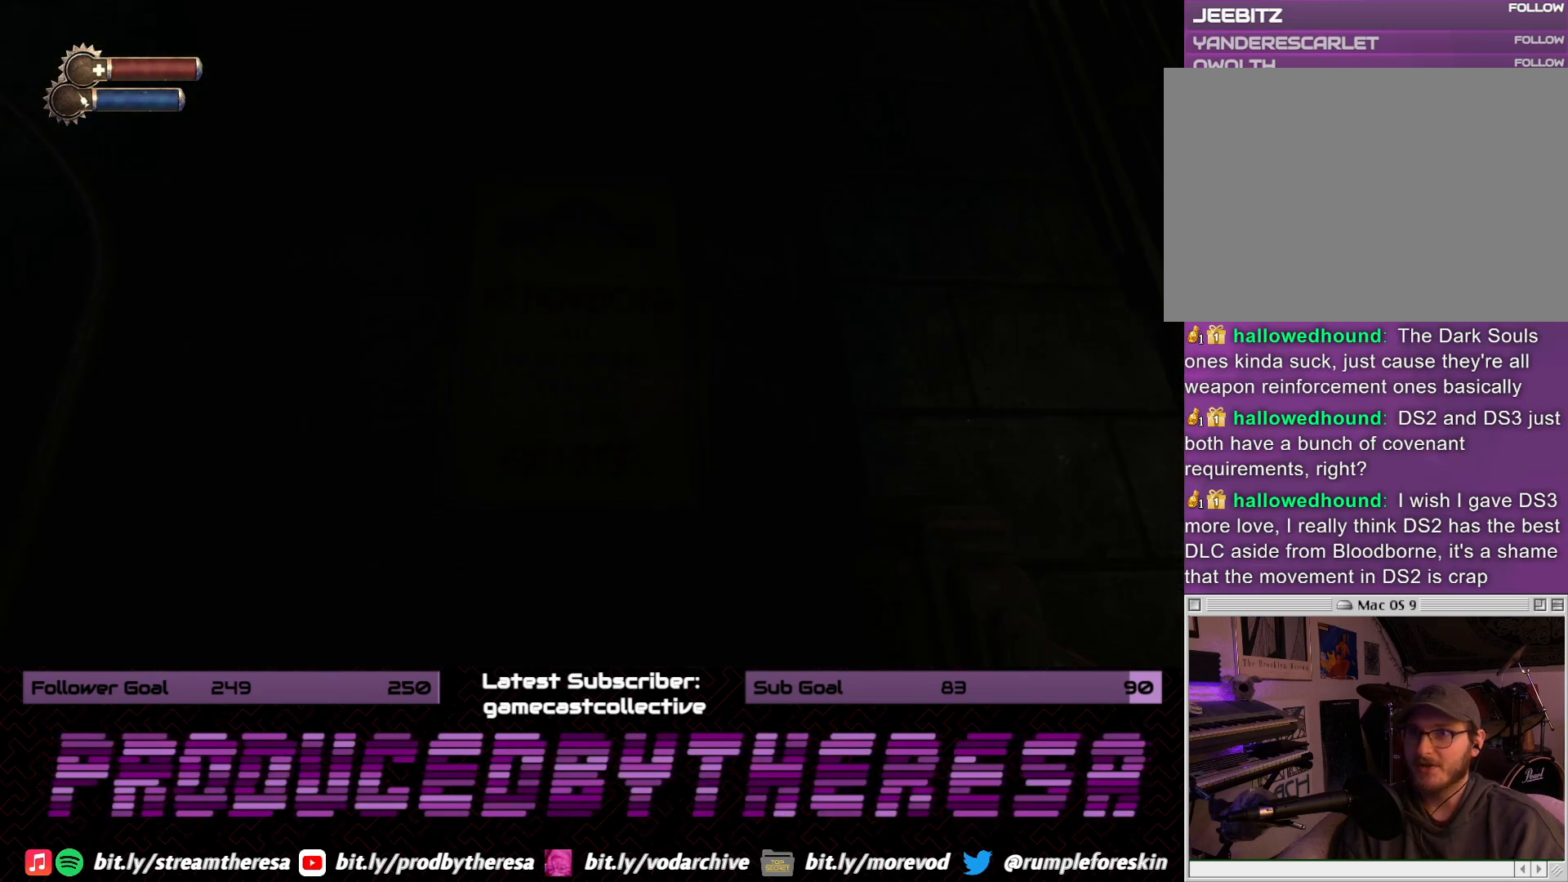
{"dt_ms": 500, "buttons": [], "left_stick": "center", "right_stick": "center", "events": []}
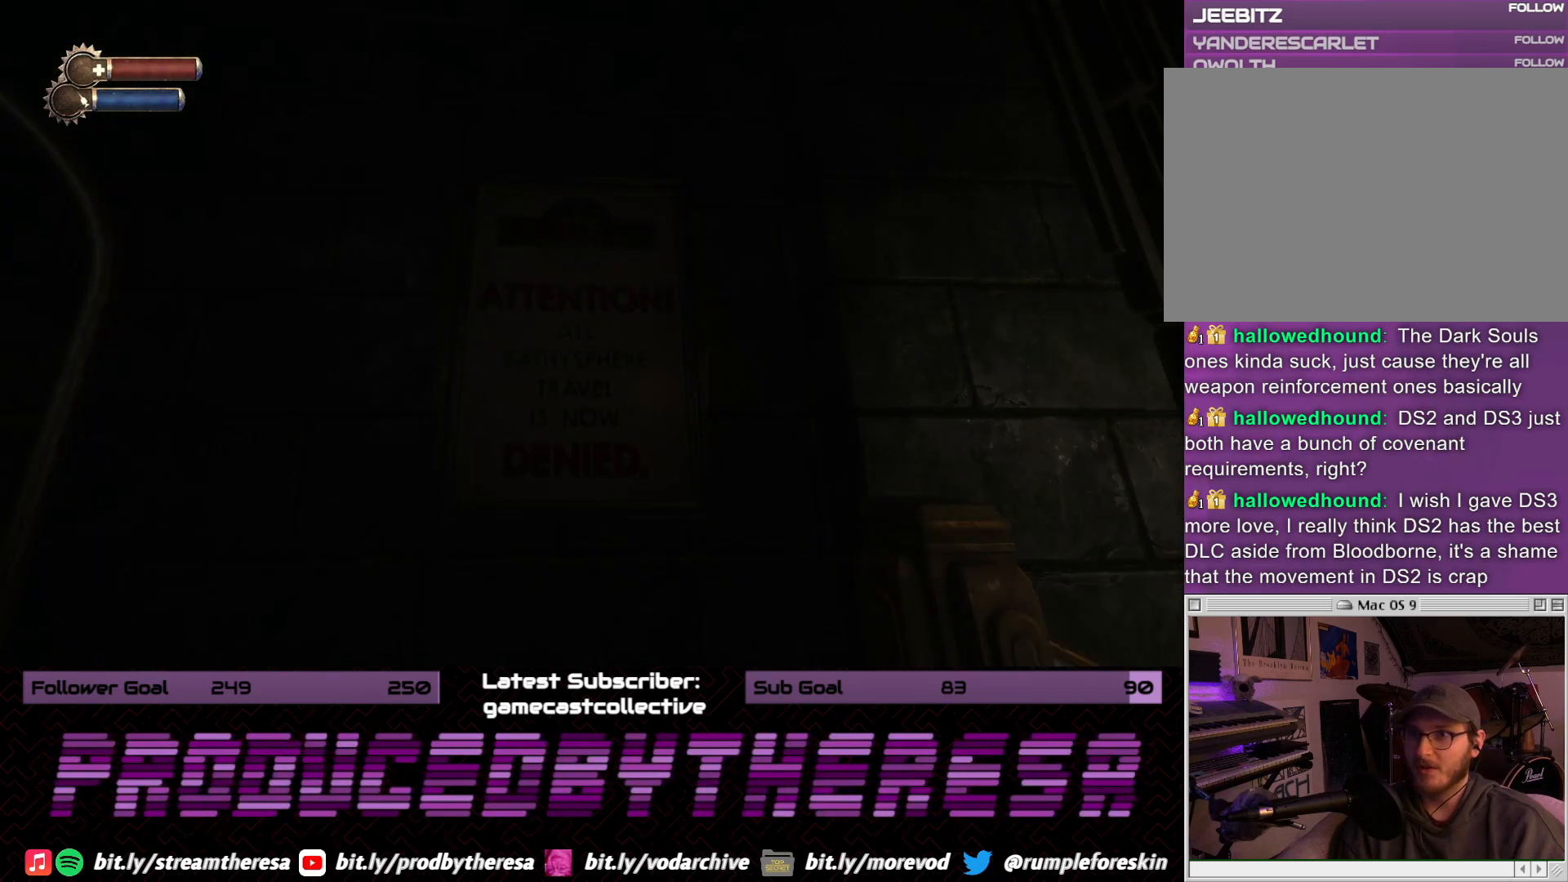
{"dt_ms": 500, "buttons": [], "left_stick": "center", "right_stick": "center", "events": []}
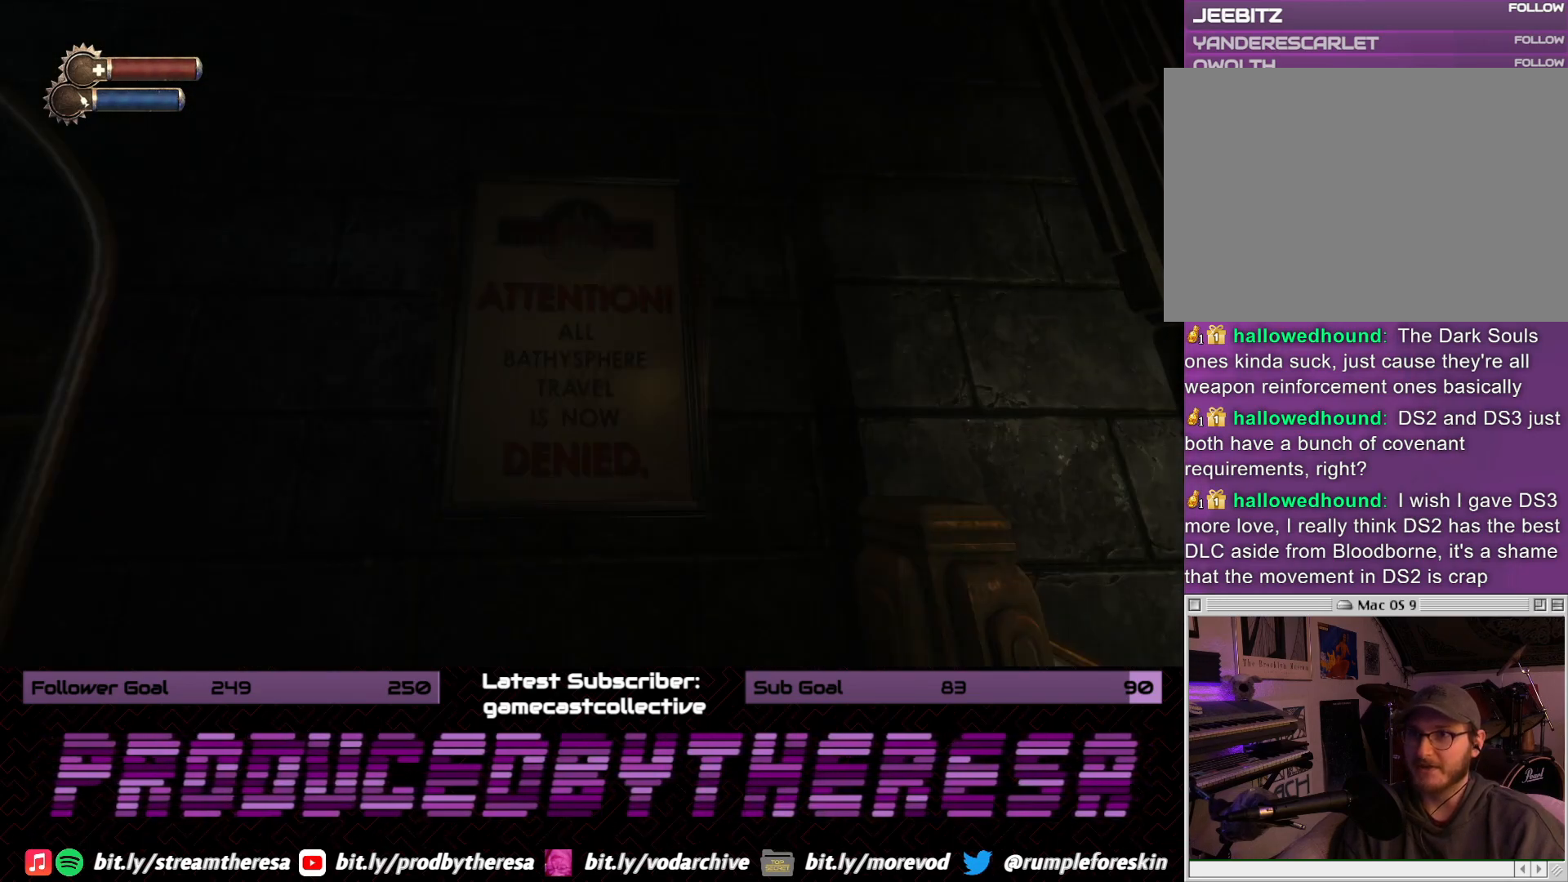
{"dt_ms": 1000, "buttons": [], "left_stick": "right", "right_stick": "up-left", "events": [[267, "right_stick", "left"], [517, "right_stick", "center"], [700, "right_stick", "up-left"], [950, "left_stick", "right"]]}
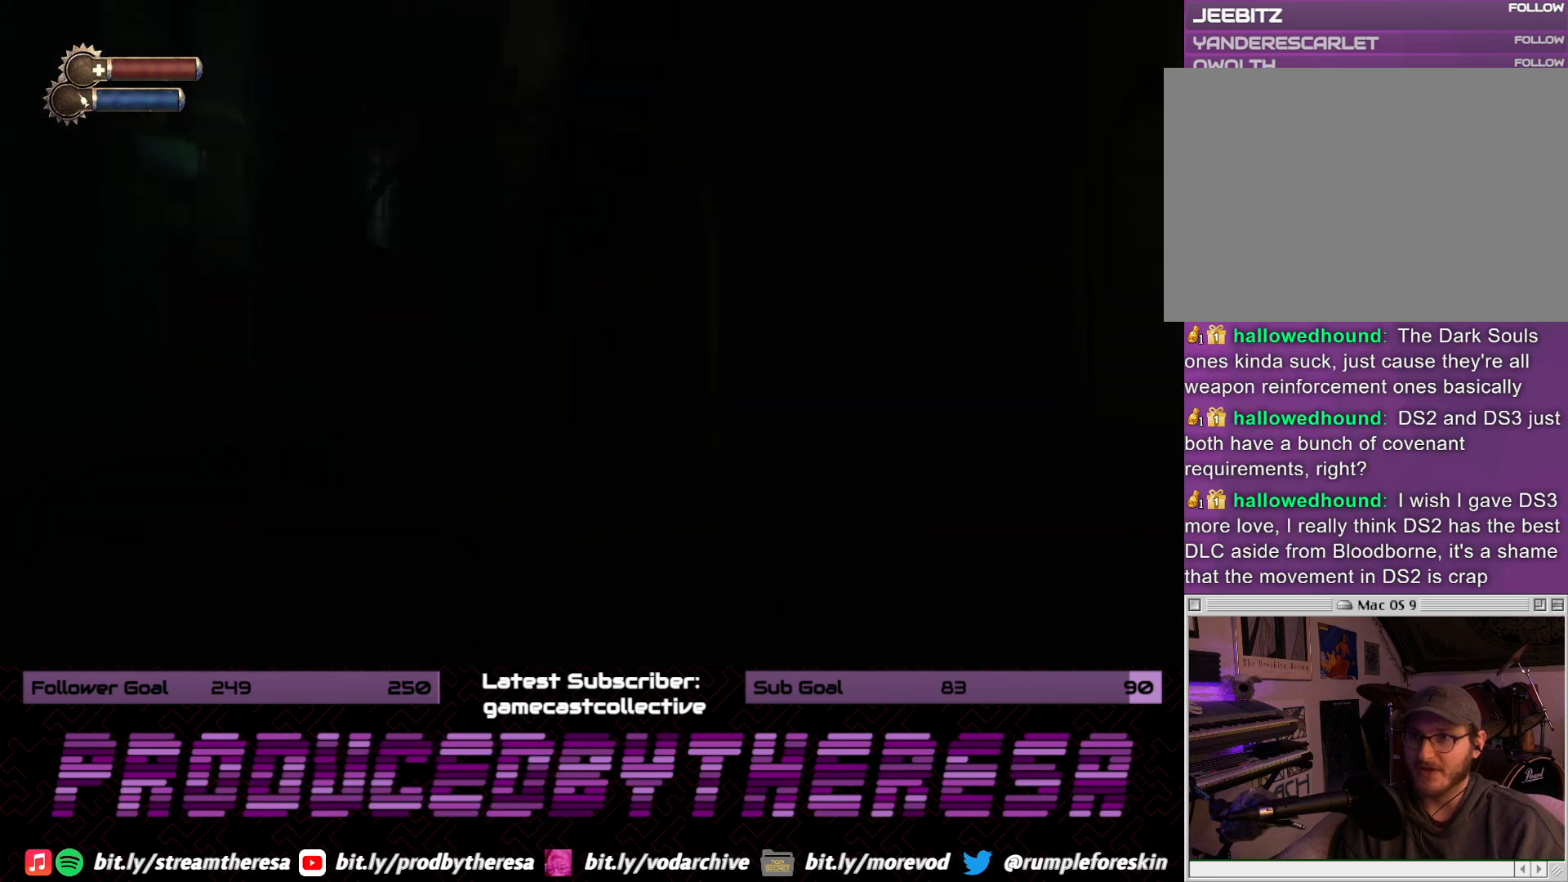
{"dt_ms": 500, "buttons": [], "left_stick": "up-right", "right_stick": "center", "events": [[167, "right_stick", "center"], [217, "left_stick", "up-right"]]}
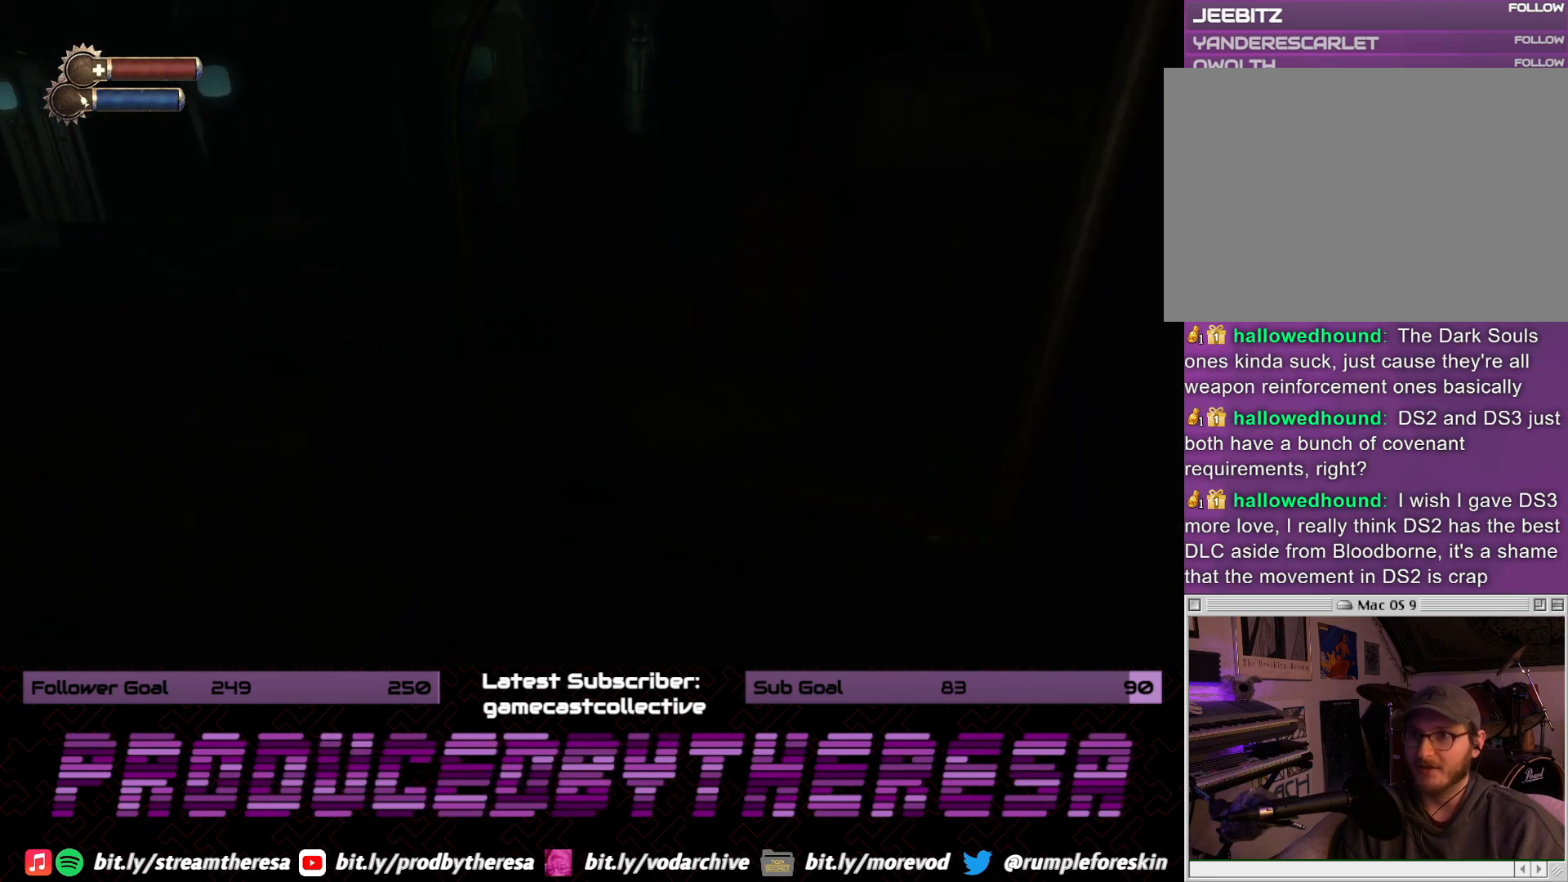
{"dt_ms": 500, "buttons": [], "left_stick": "up", "right_stick": "center", "events": [[117, "left_stick", "up"], [150, "right_stick", "left"], [233, "left_stick", "up-left"], [483, "left_stick", "up"], [483, "right_stick", "center"]]}
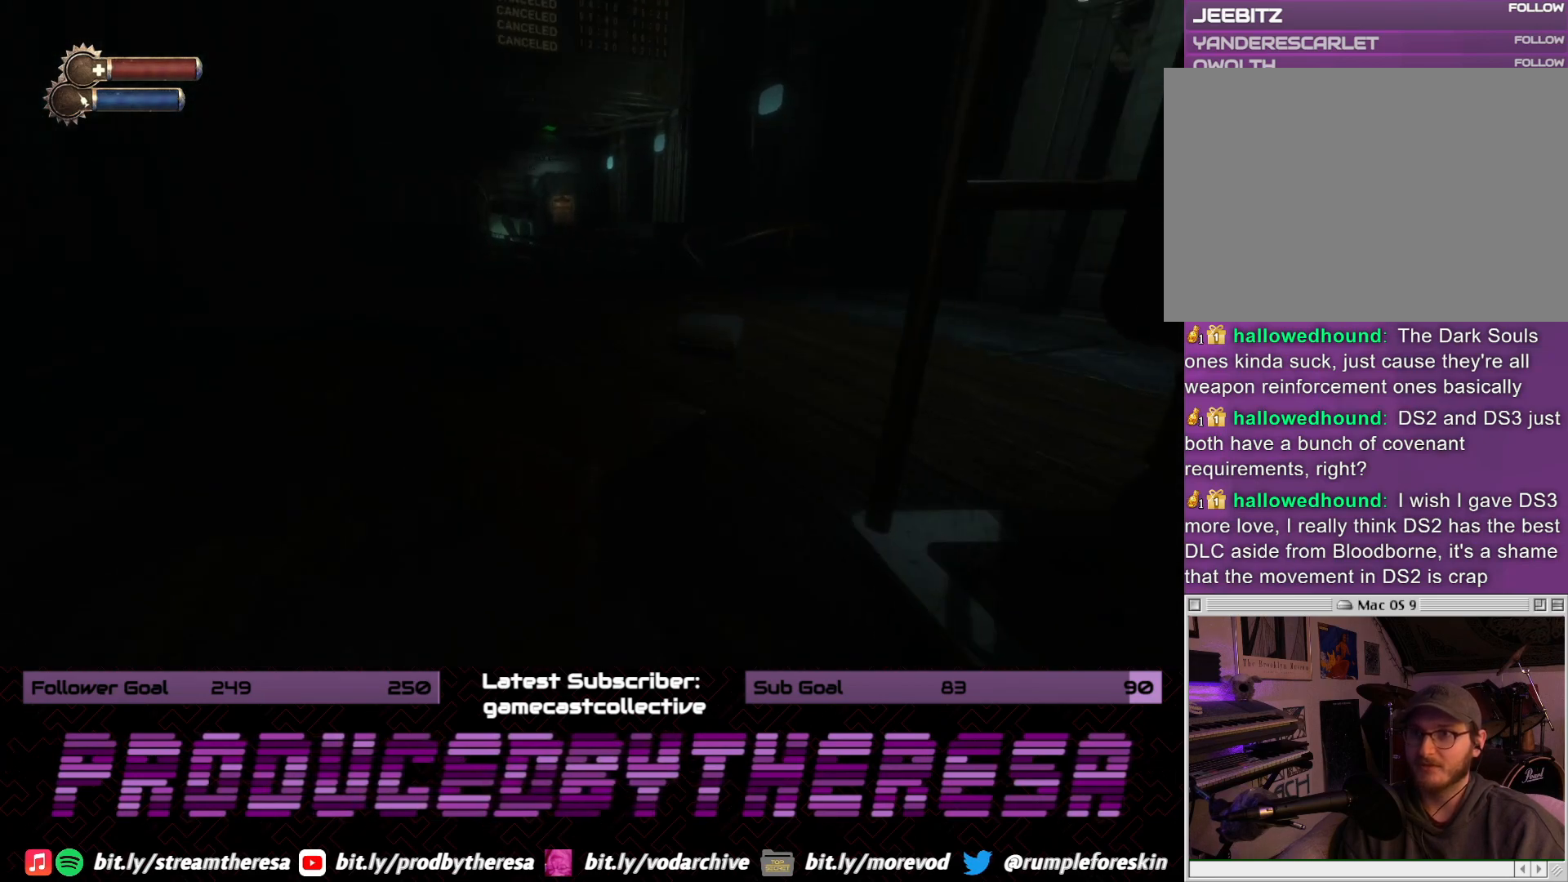
{"dt_ms": 500, "buttons": [], "left_stick": "up", "right_stick": "center", "events": [[150, "CROSS", "down"], [350, "CROSS", "up"]]}
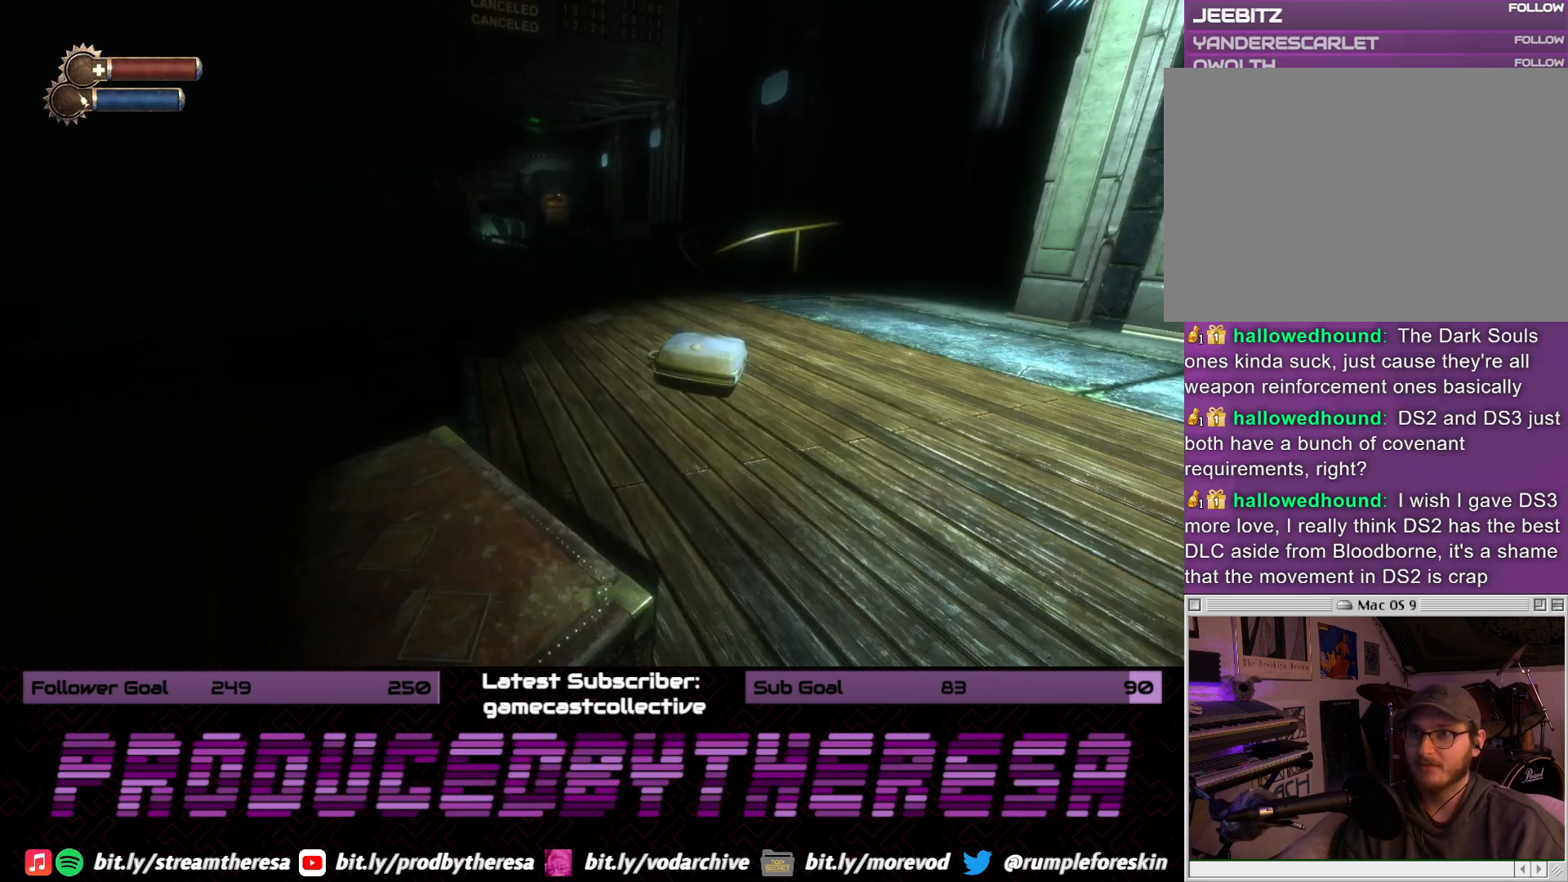
{"dt_ms": 500, "buttons": [], "left_stick": "up", "right_stick": "center", "events": [[50, "left_stick", "up-right"], [100, "right_stick", "down-right"], [333, "left_stick", "up"], [333, "right_stick", "center"]]}
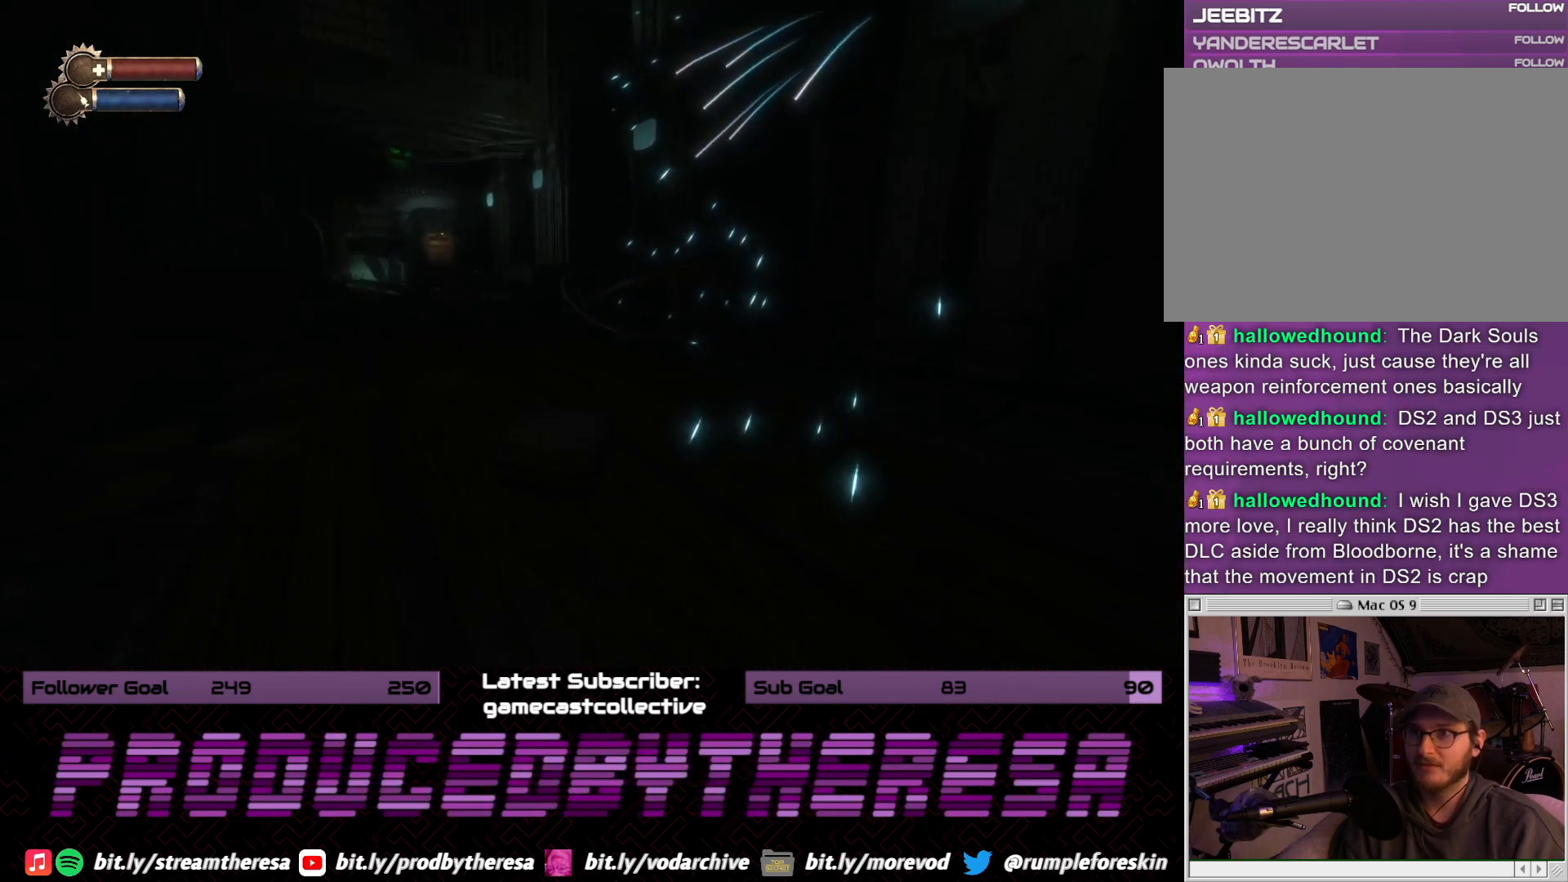
{"dt_ms": 1000, "buttons": [], "left_stick": "up-left", "right_stick": "center", "events": [[50, "right_stick", "down-right"], [67, "left_stick", "left"], [350, "right_stick", "center"], [500, "right_stick", "down-right"], [667, "right_stick", "right"], [767, "left_stick", "up-left"], [817, "right_stick", "center"]]}